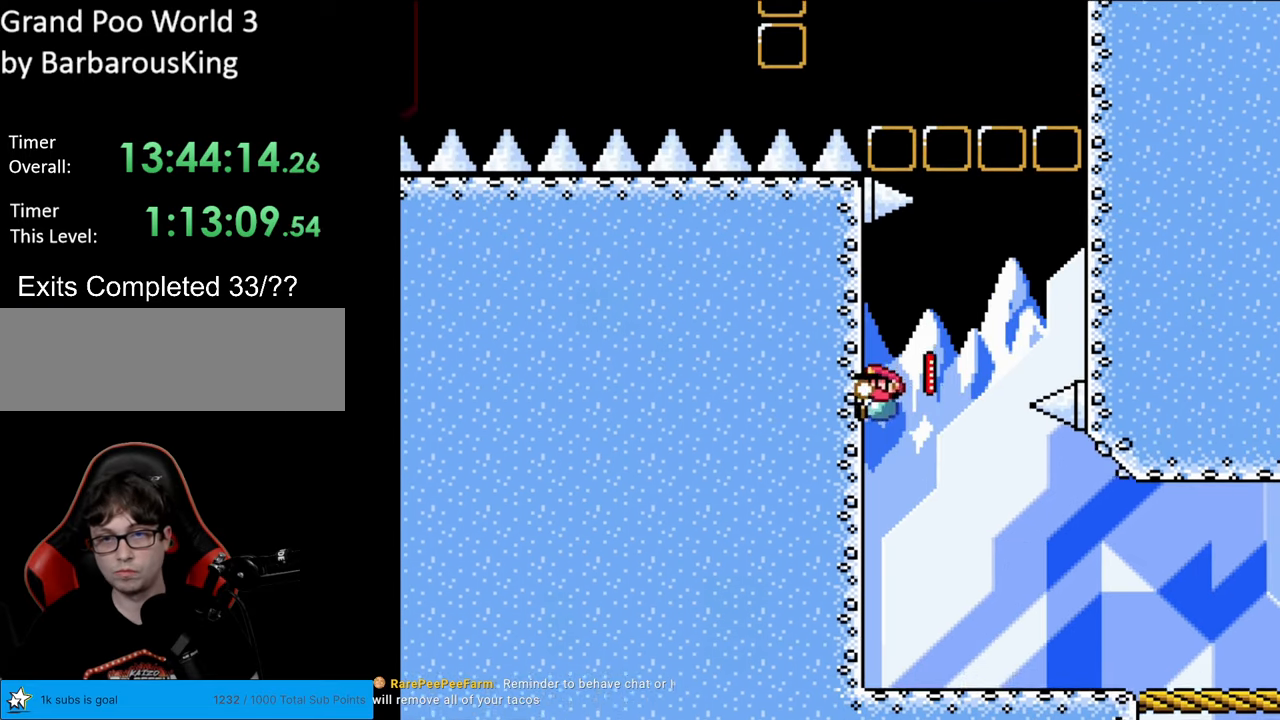
Gameplay with a controller (Nintendo layout); each line is a JSON object with the inputs held at the frame after it. "events" lists button and stick changes between this image and that frame as [ms after this image, input, new state], when the widget could be followed in between. Not read: L3 R3.
{"buttons": ["B", "Y", "DPAD_UP", "DPAD_RIGHT"], "events": [[83, "DPAD_UP", "down"], [117, "DPAD_LEFT", "up"], [133, "B", "down"], [217, "DPAD_RIGHT", "down"], [233, "DPAD_UP", "up"], [500, "DPAD_UP", "down"]]}
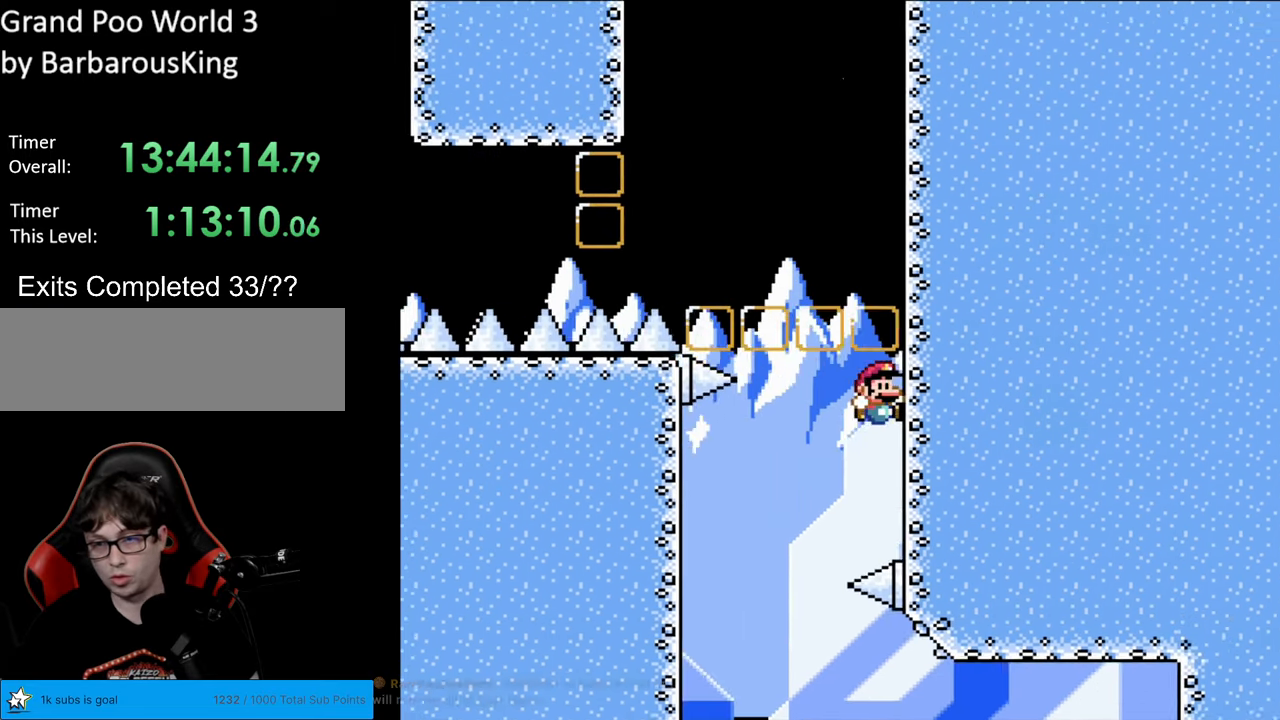
{"buttons": ["Y", "DPAD_UP"], "events": [[167, "B", "up"], [167, "DPAD_RIGHT", "up"]]}
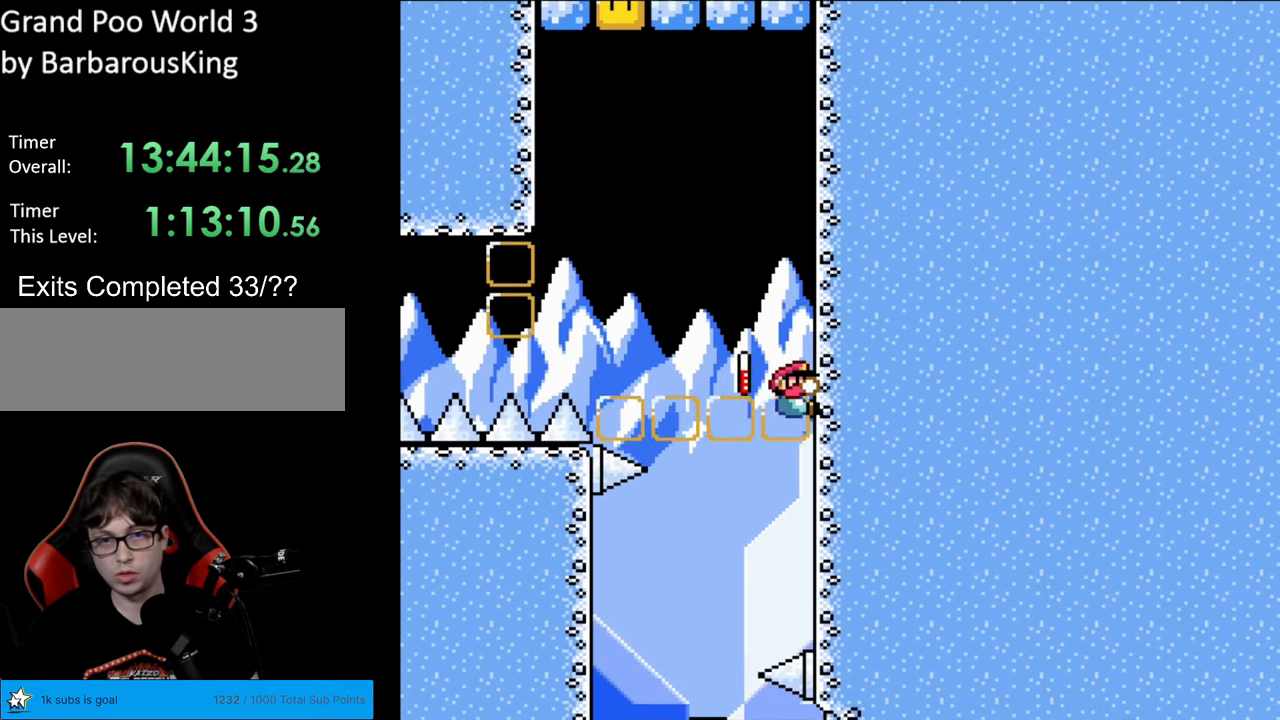
{"buttons": ["B", "Y", "DPAD_LEFT"], "events": [[400, "B", "down"], [417, "DPAD_LEFT", "down"], [450, "DPAD_UP", "up"]]}
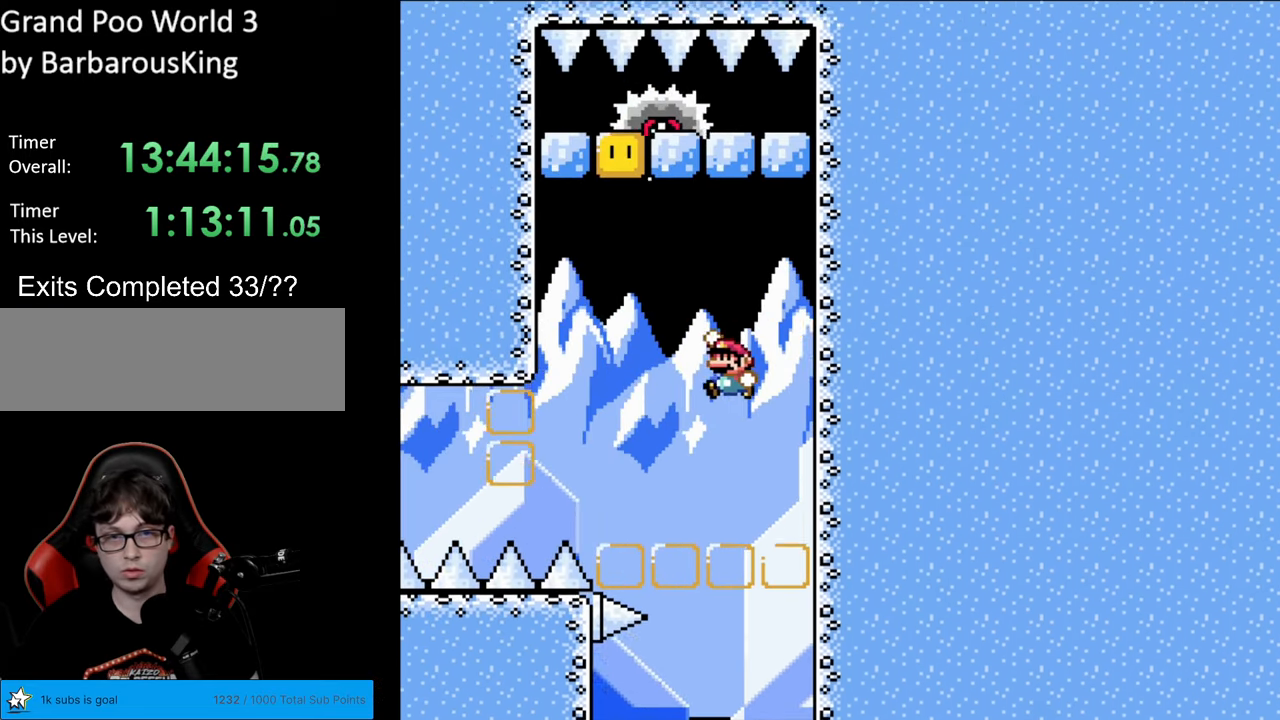
{"buttons": ["Y", "DPAD_UP", "DPAD_LEFT"], "events": [[467, "B", "up"], [467, "DPAD_UP", "down"]]}
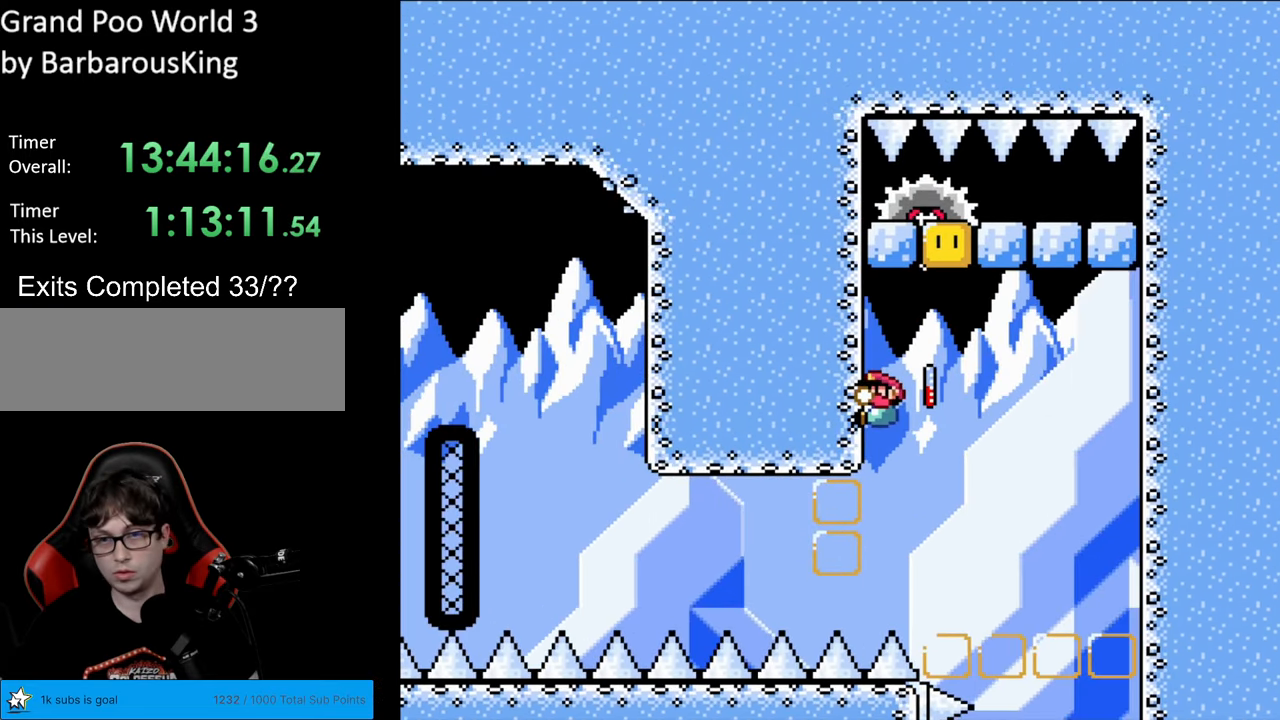
{"buttons": ["B", "Y", "DPAD_RIGHT"], "events": [[50, "DPAD_LEFT", "up"], [150, "B", "down"], [200, "DPAD_RIGHT", "down"], [217, "DPAD_UP", "up"]]}
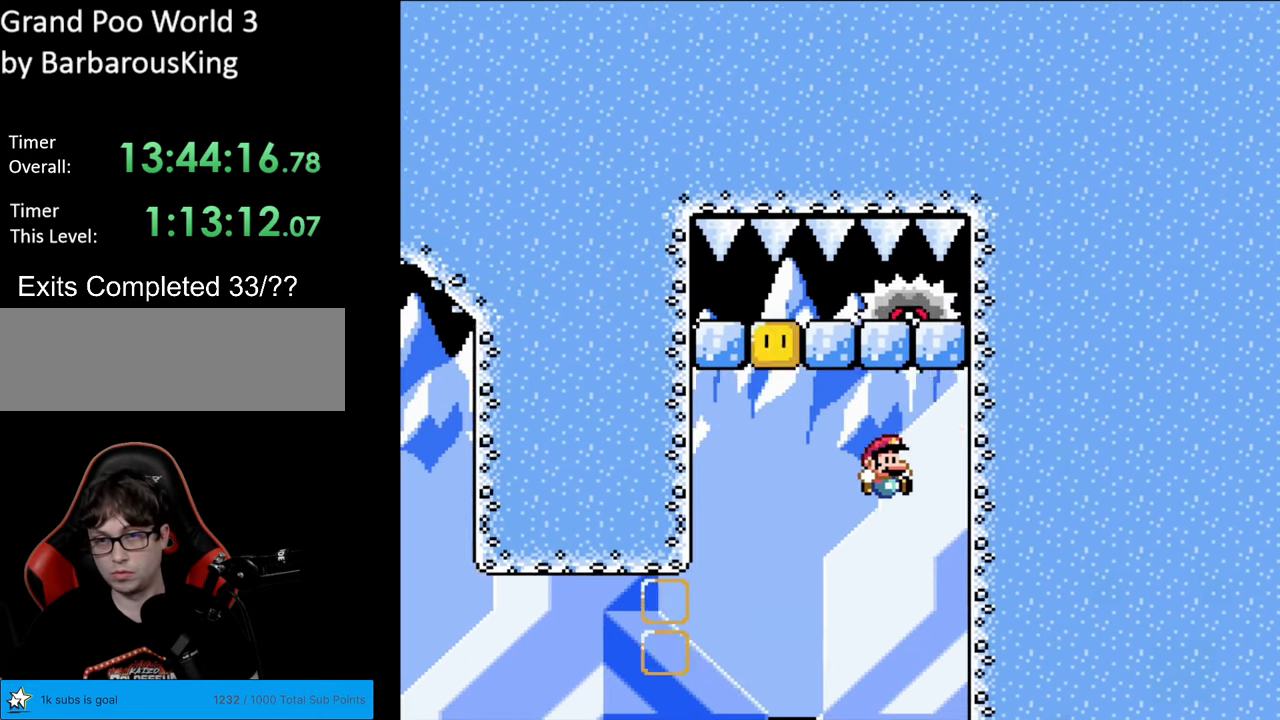
{"buttons": ["Y", "DPAD_UP", "DPAD_RIGHT"], "events": [[17, "B", "up"], [167, "DPAD_UP", "down"], [200, "DPAD_RIGHT", "up"], [217, "DPAD_RIGHT", "down"]]}
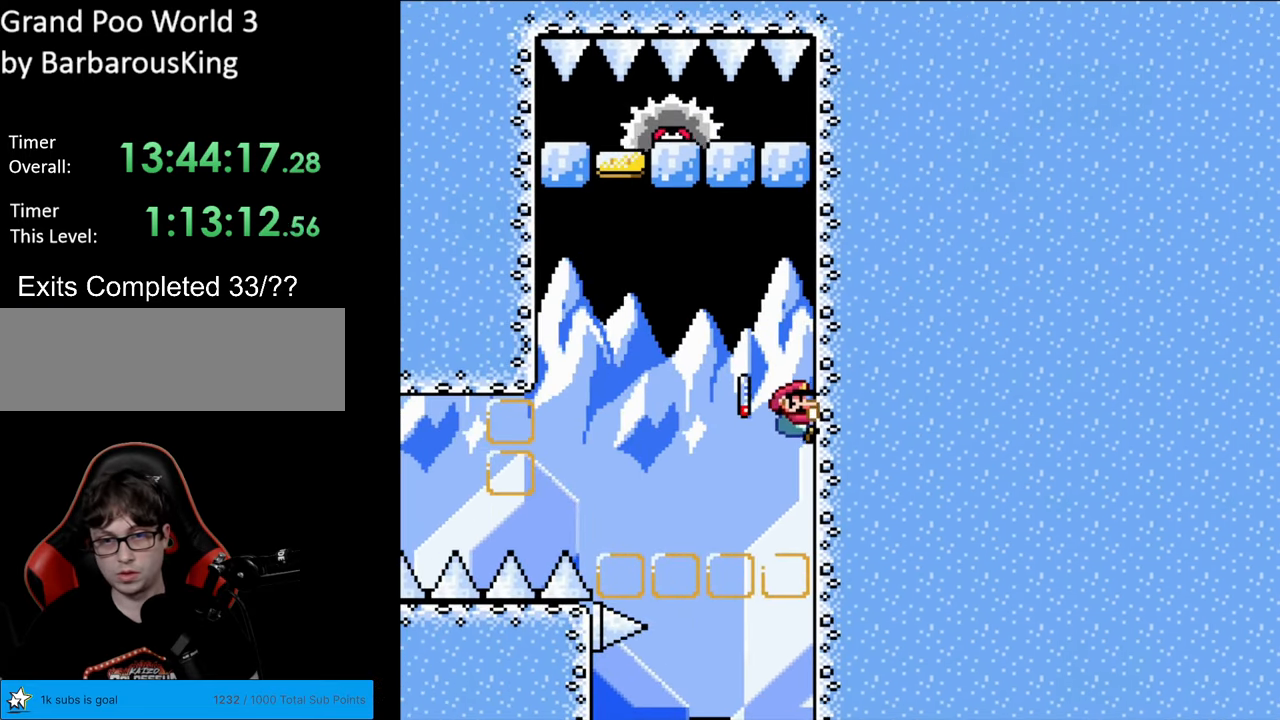
{"buttons": ["X", "DPAD_RIGHT"], "events": [[317, "X", "down"], [317, "Y", "up"], [483, "DPAD_UP", "up"]]}
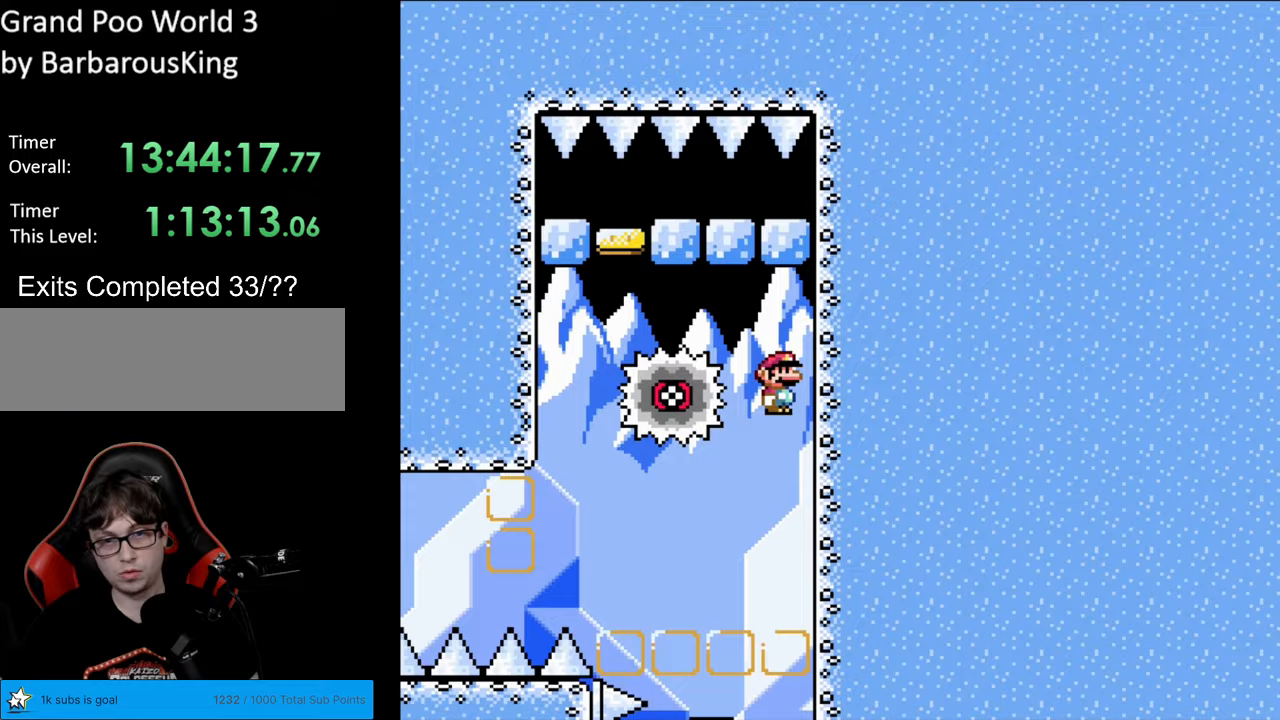
{"buttons": ["A", "X", "DPAD_RIGHT"], "events": [[17, "A", "down"], [350, "DPAD_RIGHT", "up"], [367, "DPAD_UP", "down"], [383, "DPAD_LEFT", "down"], [383, "DPAD_UP", "up"], [433, "DPAD_LEFT", "up"], [433, "DPAD_UP", "down"], [467, "DPAD_RIGHT", "down"], [467, "DPAD_UP", "up"]]}
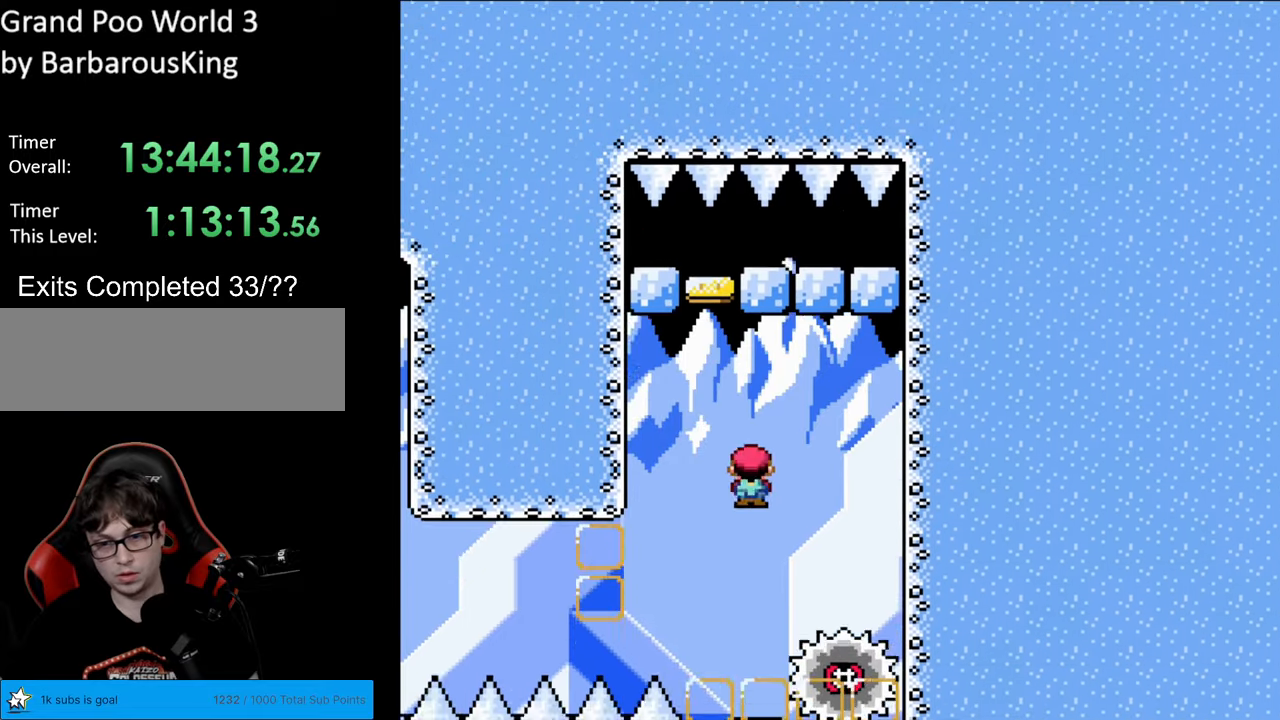
{"buttons": ["A", "X", "DPAD_LEFT"], "events": [[200, "DPAD_LEFT", "down"], [200, "DPAD_RIGHT", "up"], [283, "A", "up"], [467, "A", "down"]]}
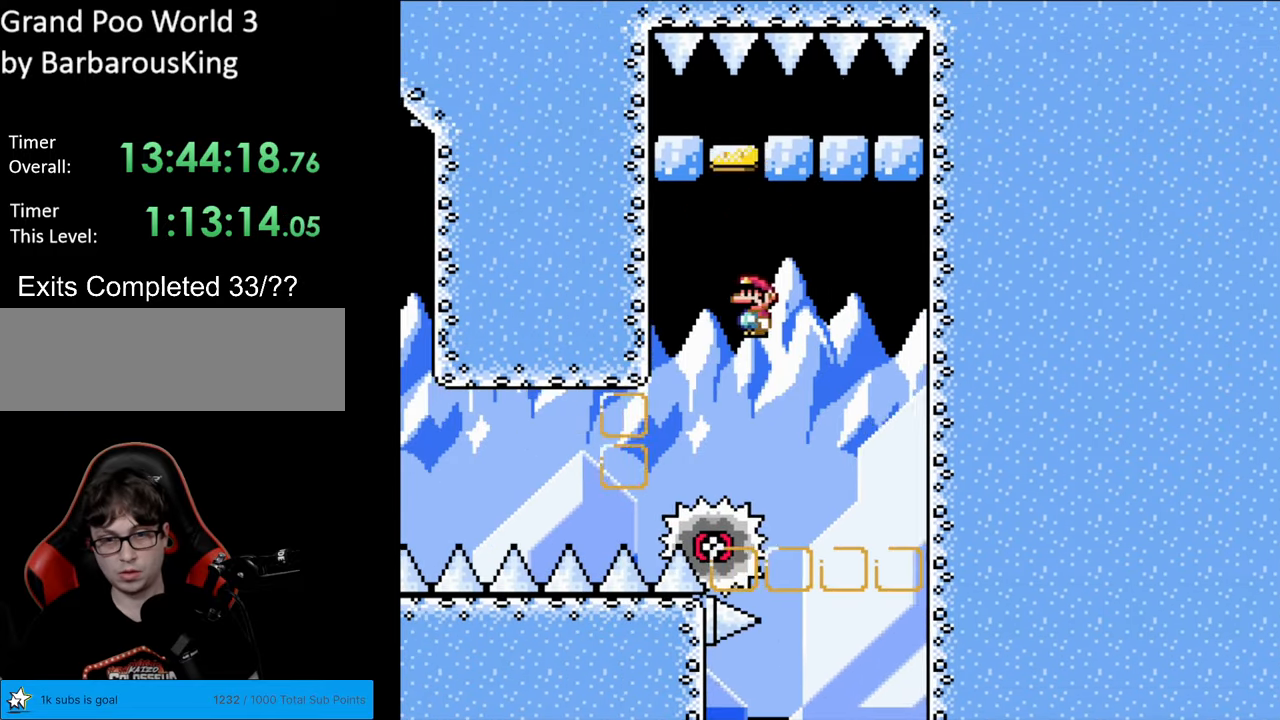
{"buttons": ["X"], "events": [[50, "A", "up"], [233, "DPAD_LEFT", "up"]]}
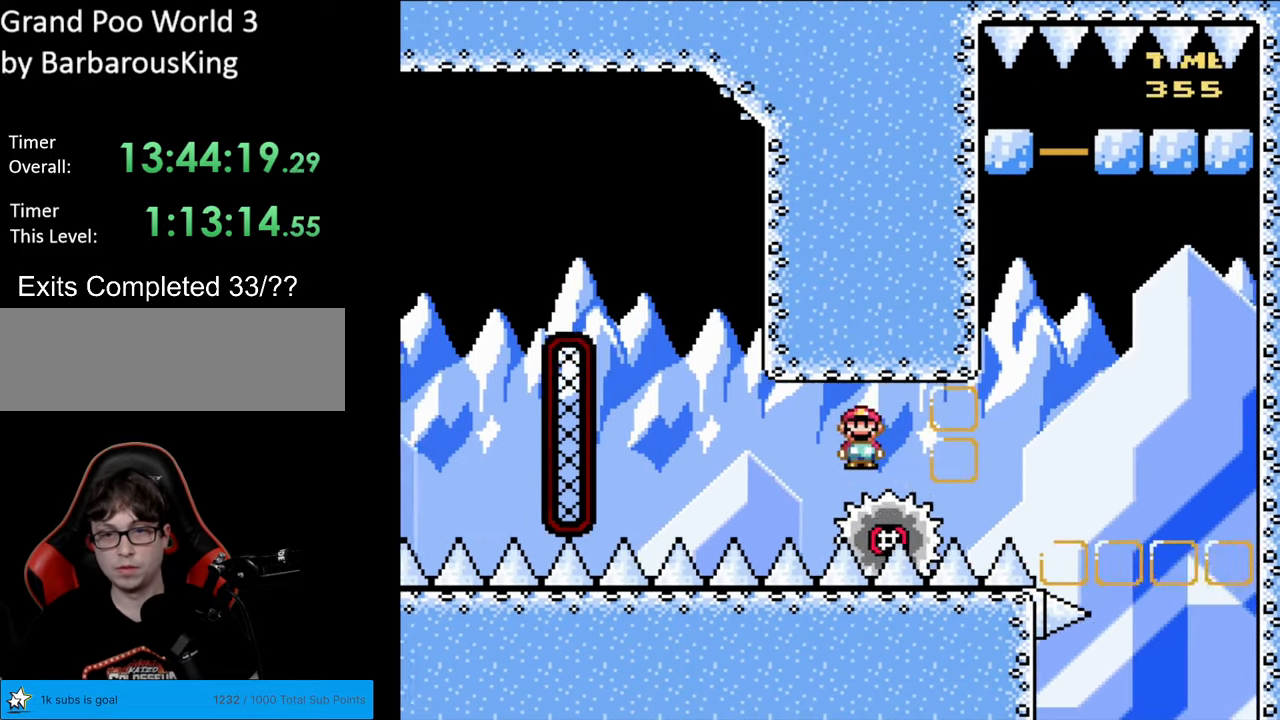
{"buttons": ["X", "DPAD_LEFT"], "events": [[33, "DPAD_RIGHT", "down"], [150, "DPAD_RIGHT", "up"], [183, "DPAD_LEFT", "down"], [450, "DPAD_LEFT", "up"], [483, "DPAD_LEFT", "down"]]}
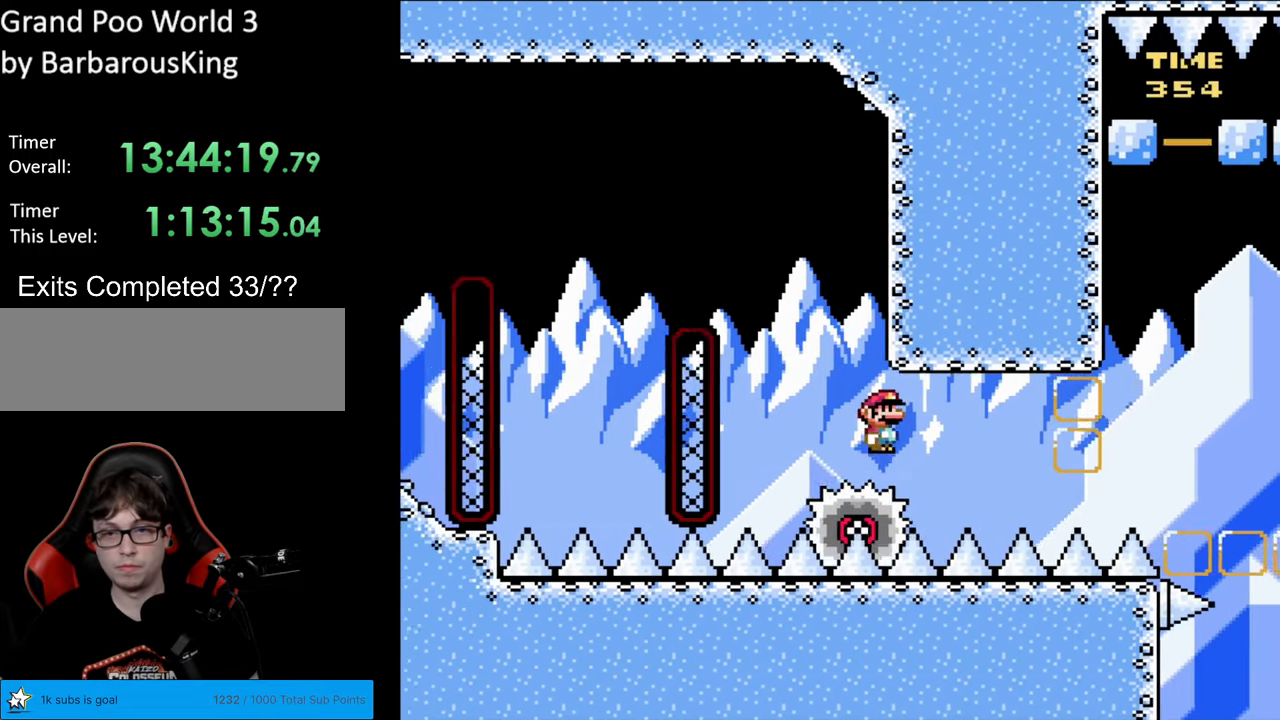
{"buttons": ["A", "X", "DPAD_LEFT"], "events": [[17, "DPAD_LEFT", "up"], [150, "A", "down"], [167, "DPAD_RIGHT", "down"], [250, "DPAD_RIGHT", "up"], [267, "DPAD_LEFT", "down"]]}
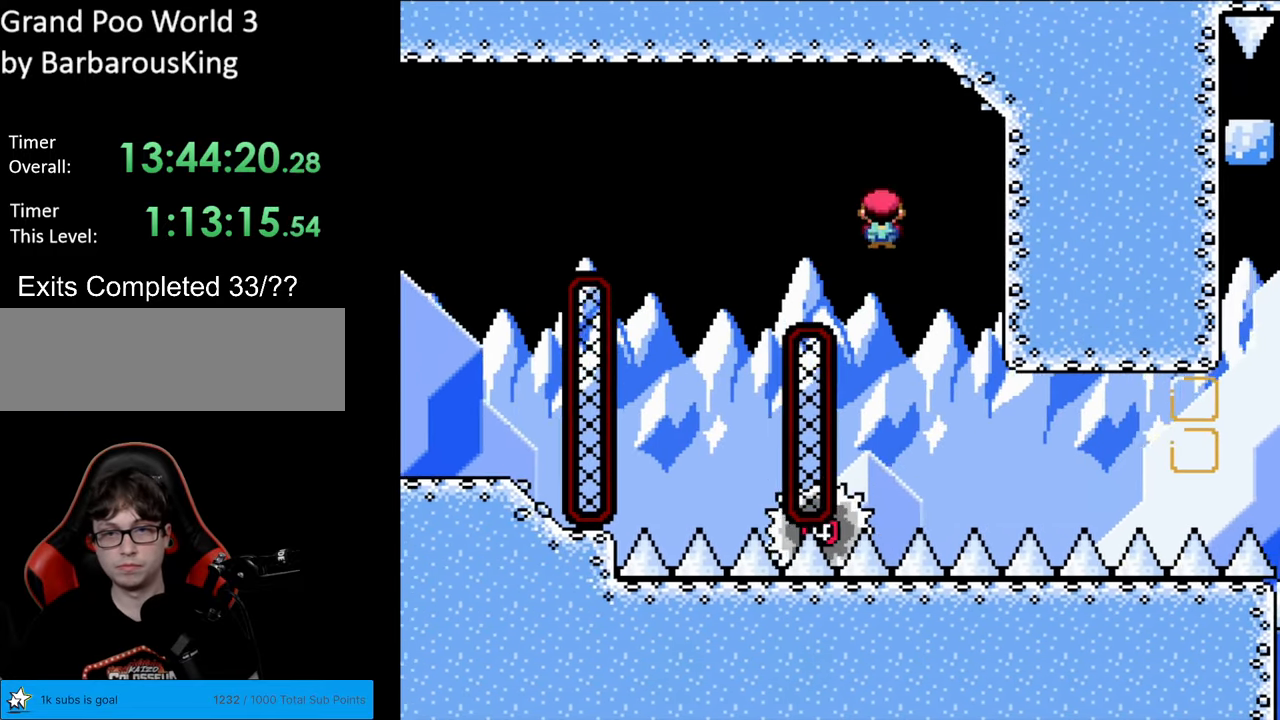
{"buttons": ["A", "X", "DPAD_RIGHT"], "events": [[17, "A", "up"], [83, "A", "down"], [250, "A", "up"], [333, "DPAD_LEFT", "up"], [417, "DPAD_RIGHT", "down"], [483, "A", "down"]]}
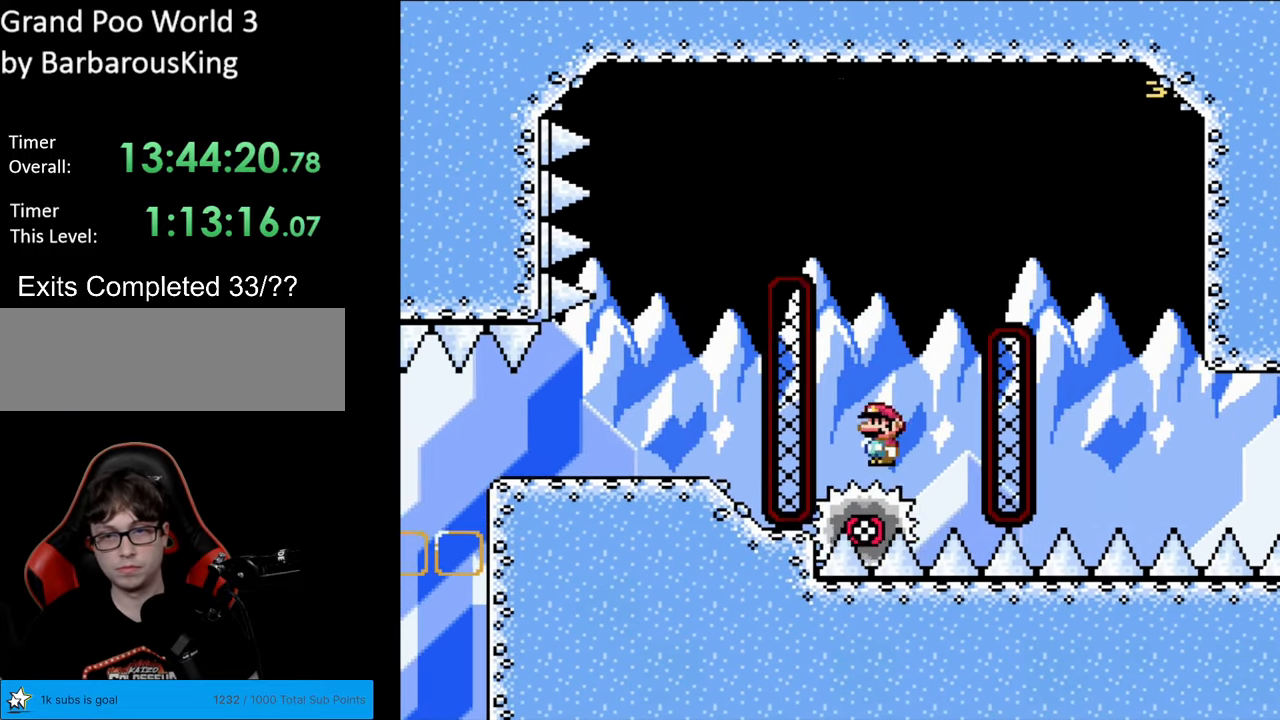
{"buttons": ["A", "X", "DPAD_LEFT"], "events": [[67, "DPAD_RIGHT", "up"], [167, "DPAD_LEFT", "down"]]}
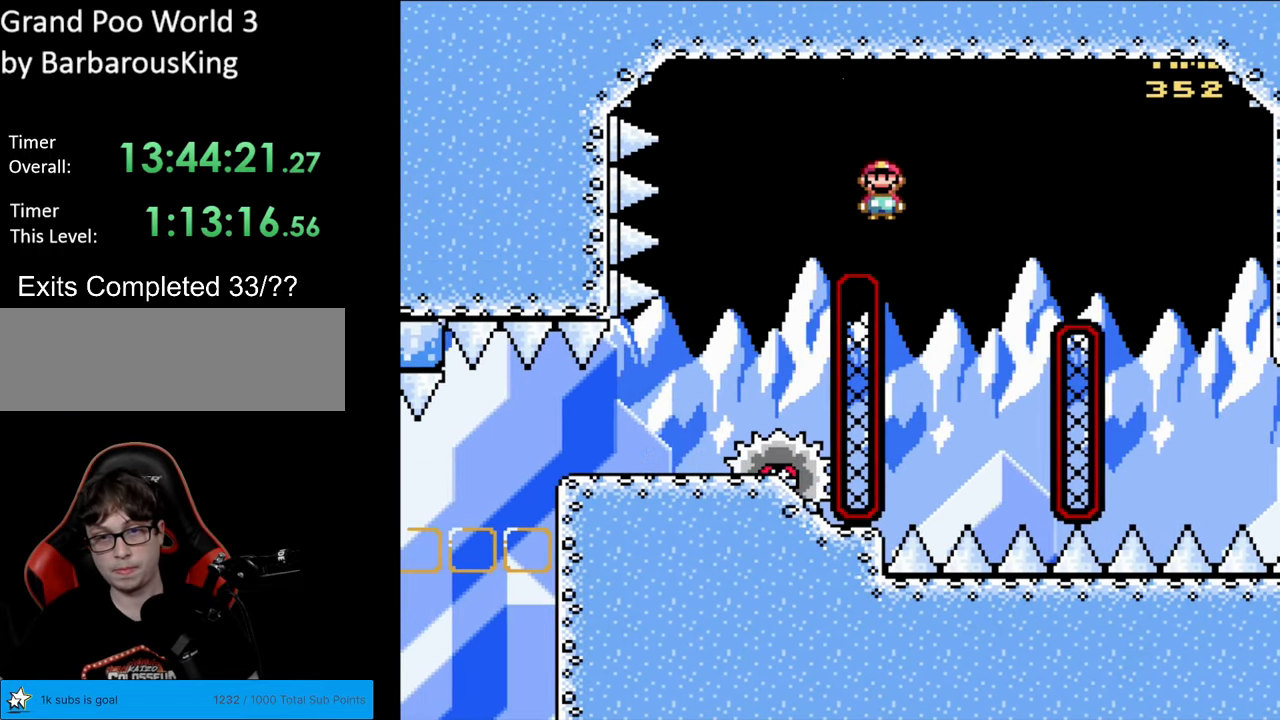
{"buttons": ["X", "DPAD_LEFT"], "events": [[267, "DPAD_LEFT", "up"], [267, "DPAD_RIGHT", "down"], [417, "A", "up"], [450, "DPAD_RIGHT", "up"], [467, "DPAD_LEFT", "down"]]}
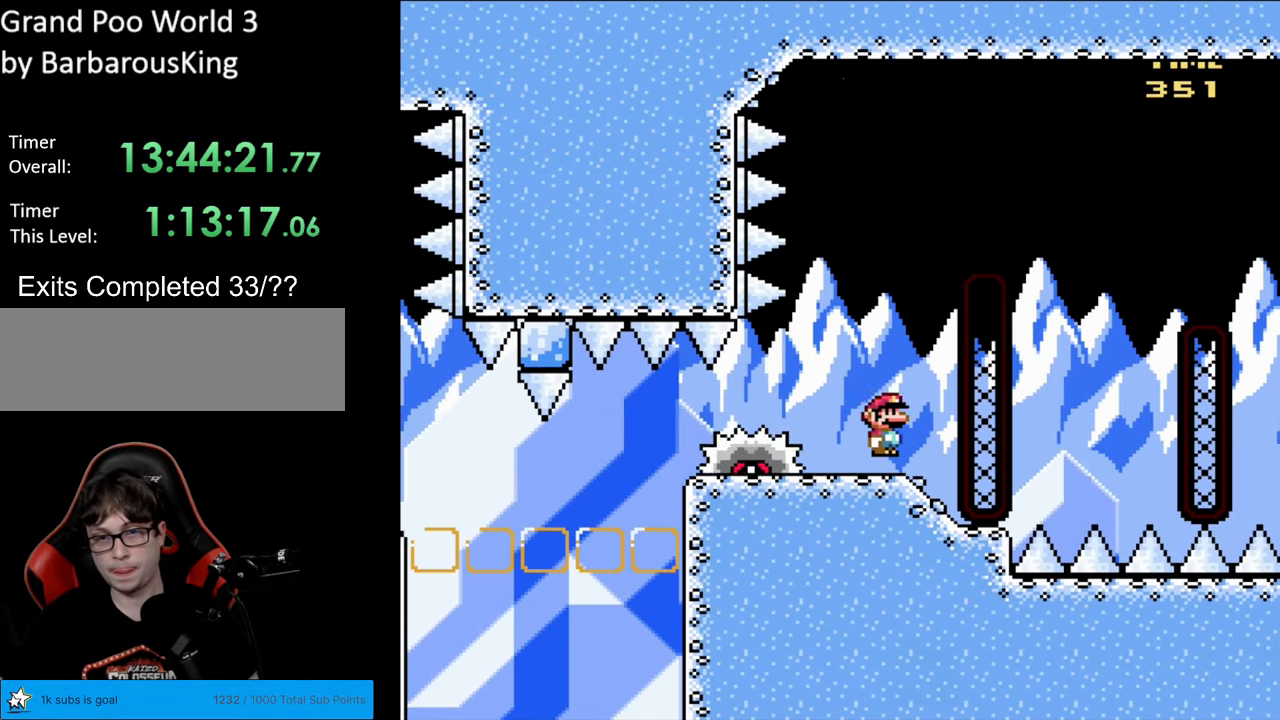
{"buttons": ["Y"], "events": [[50, "DPAD_LEFT", "up"], [300, "X", "up"], [433, "Y", "down"]]}
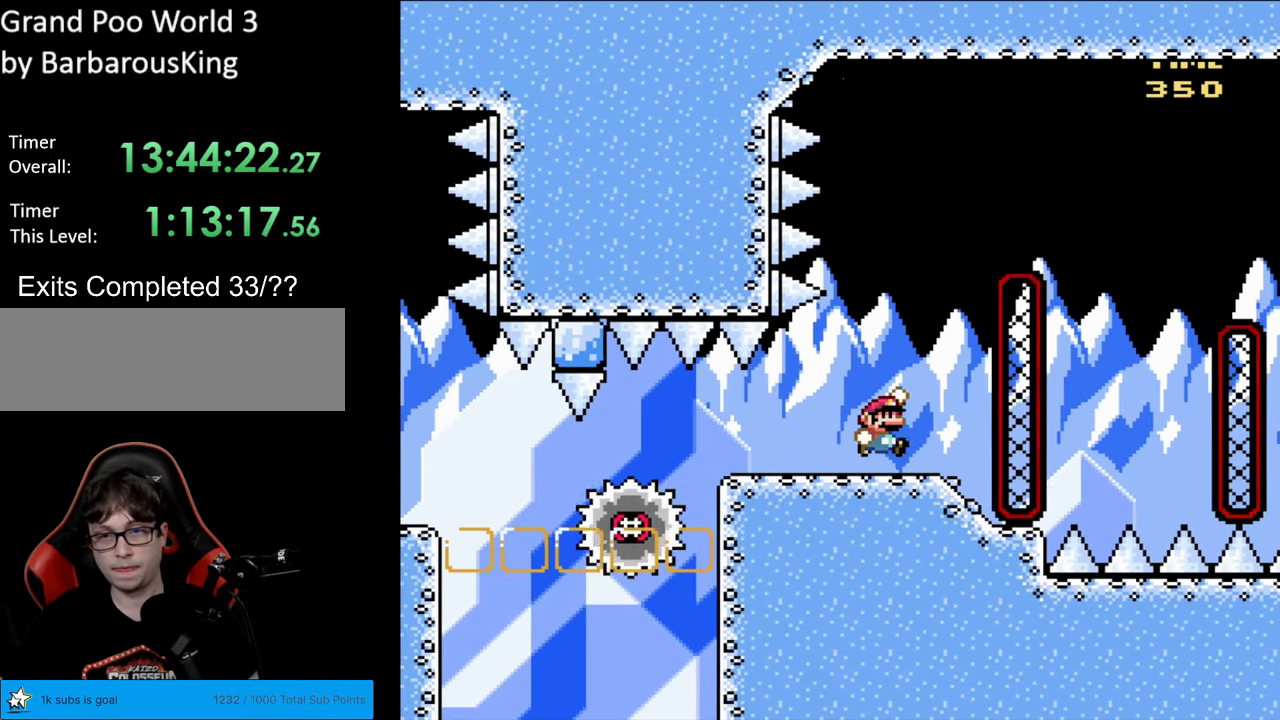
{"buttons": ["B", "Y"], "events": [[17, "B", "down"], [117, "DPAD_RIGHT", "down"], [183, "B", "up"], [267, "B", "down"], [283, "DPAD_RIGHT", "up"], [317, "DPAD_LEFT", "down"], [417, "DPAD_LEFT", "up"]]}
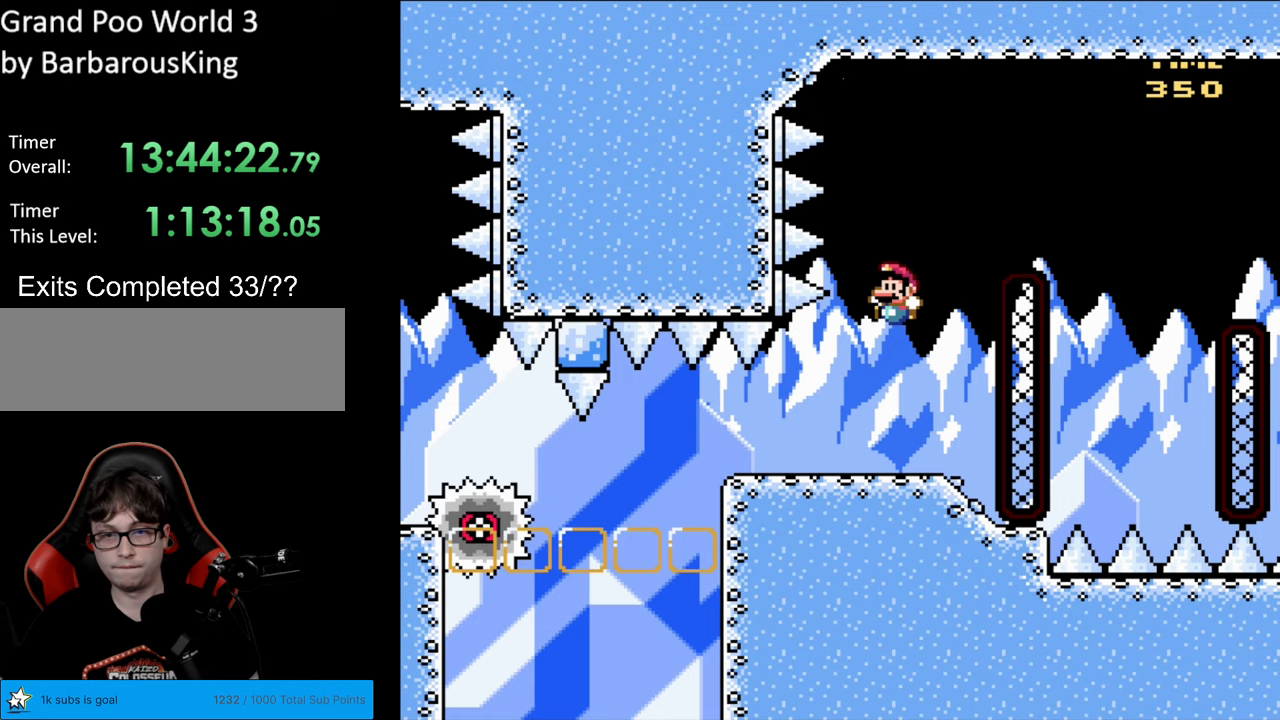
{"buttons": ["Y"], "events": [[133, "B", "up"]]}
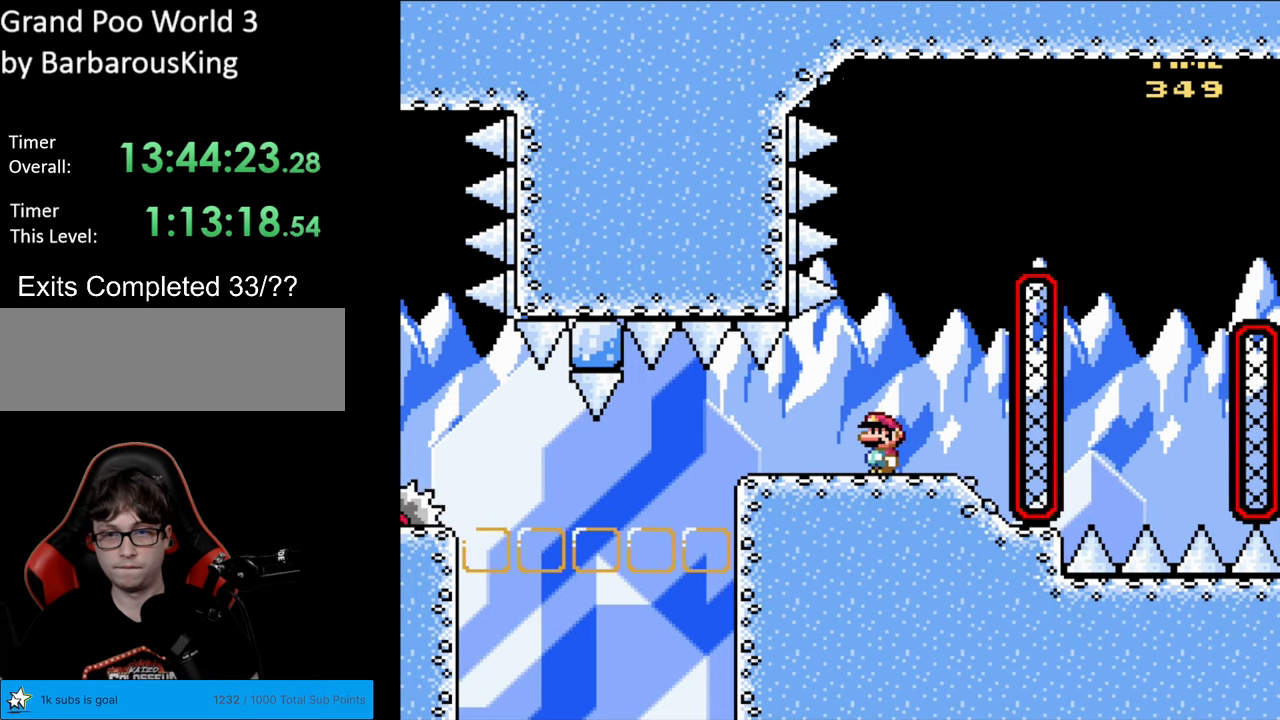
{"buttons": ["Y"], "events": []}
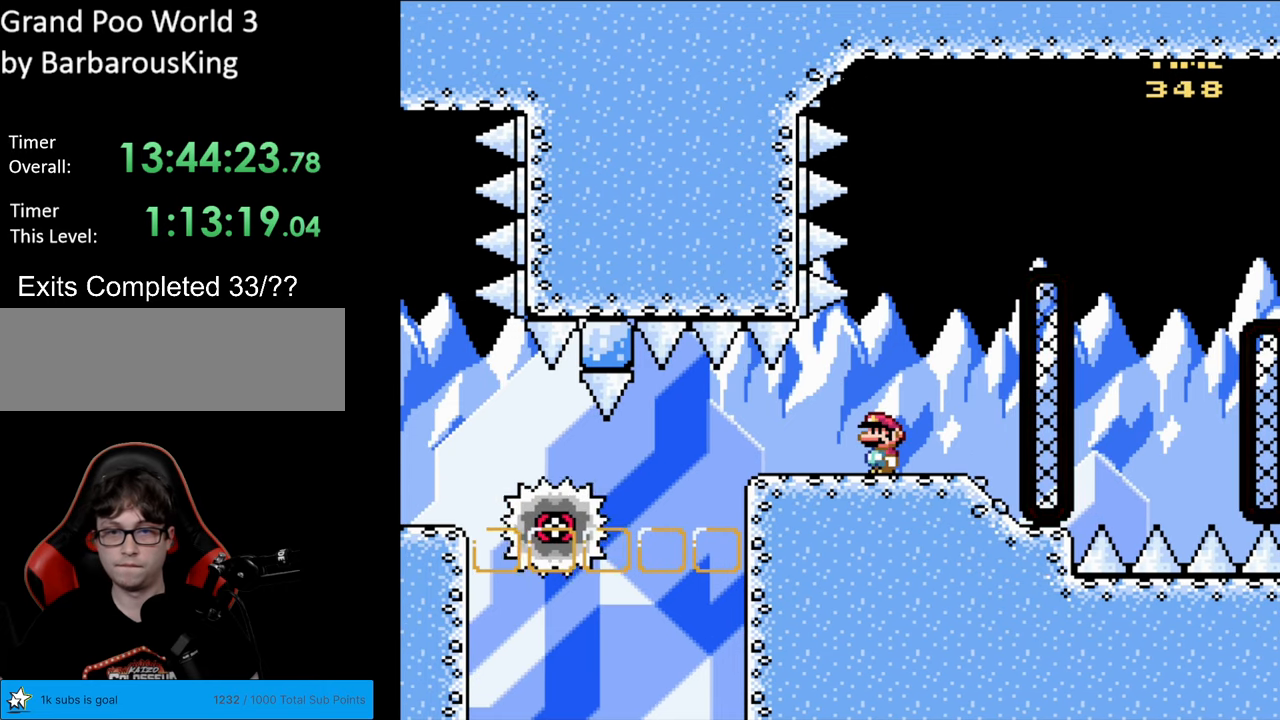
{"buttons": ["B", "Y", "DPAD_LEFT"], "events": [[167, "DPAD_RIGHT", "down"], [350, "B", "down"], [467, "DPAD_RIGHT", "up"], [500, "DPAD_LEFT", "down"]]}
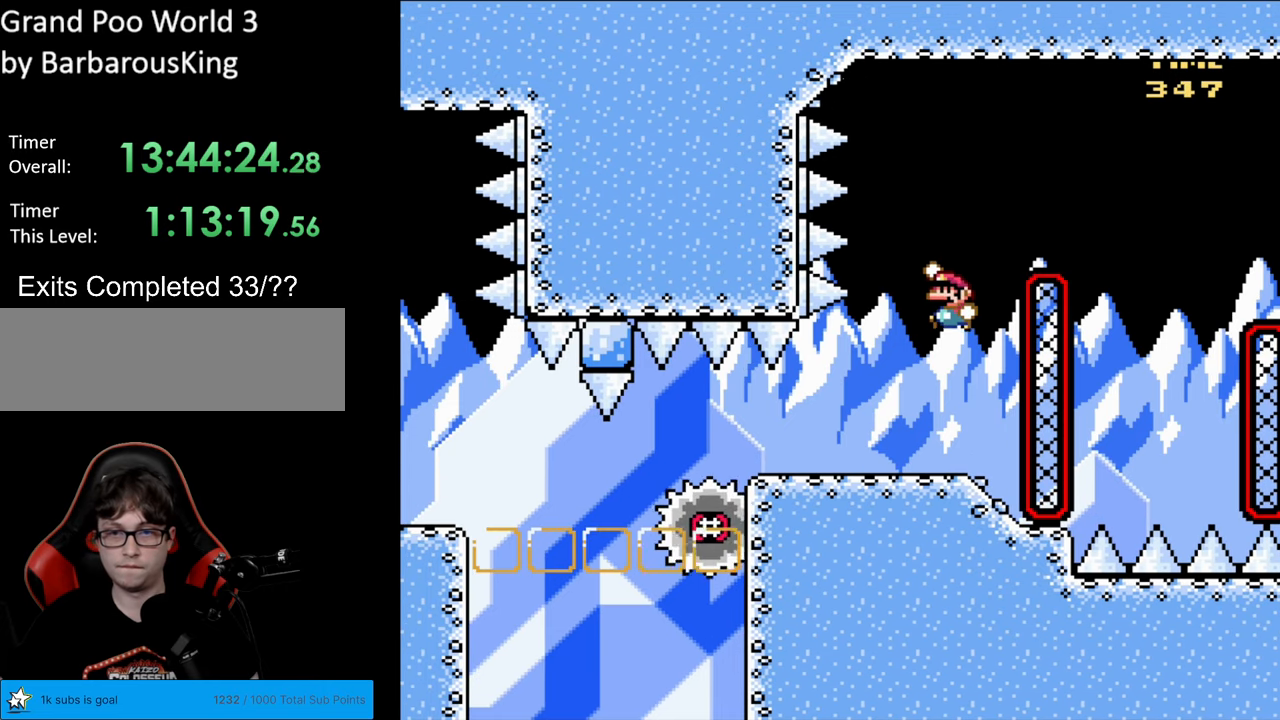
{"buttons": ["B", "Y", "DPAD_LEFT"], "events": [[100, "DPAD_LEFT", "up"], [433, "DPAD_LEFT", "down"]]}
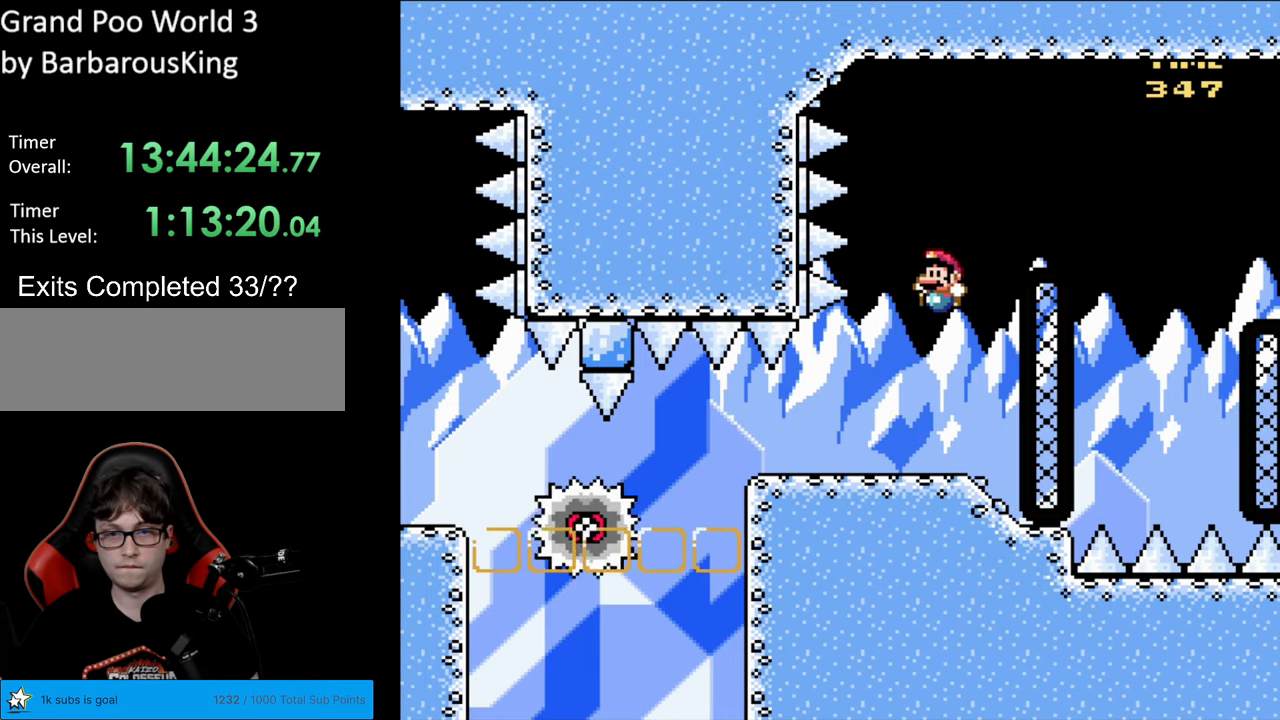
{"buttons": ["Y"], "events": [[100, "DPAD_LEFT", "up"], [150, "DPAD_RIGHT", "down"], [250, "DPAD_RIGHT", "up"], [400, "B", "up"]]}
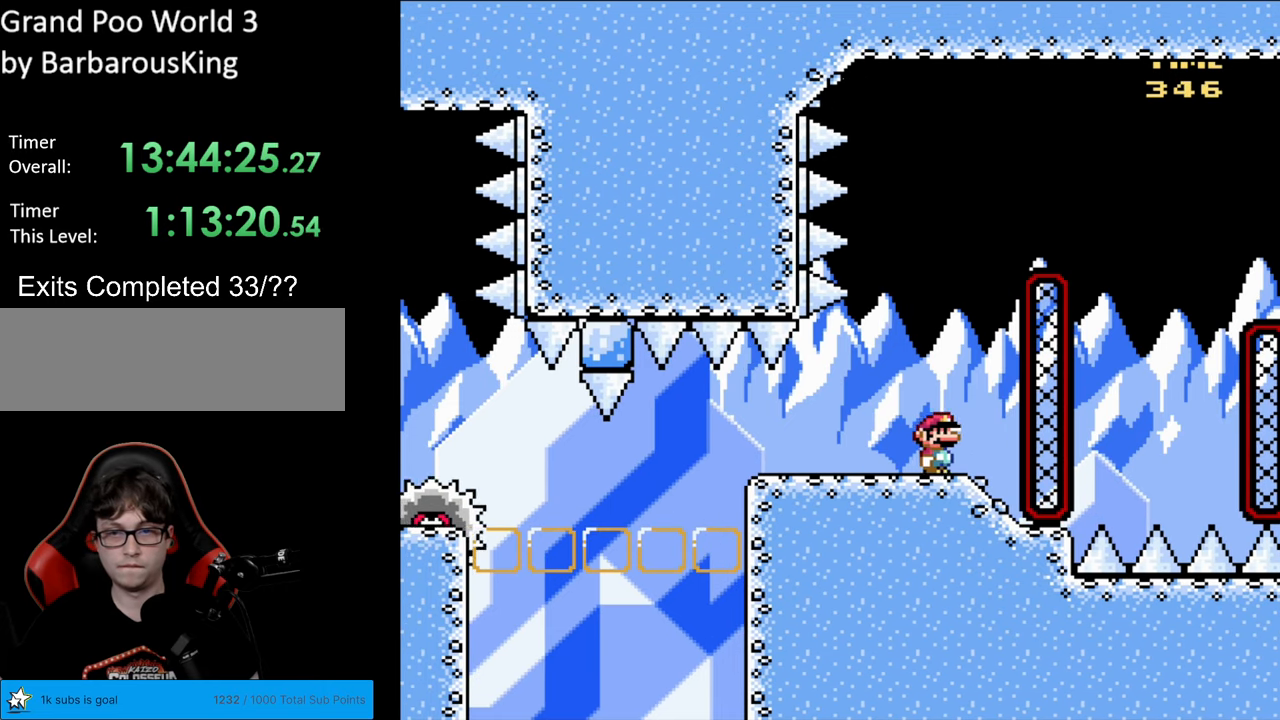
{"buttons": ["B", "Y"], "events": [[217, "B", "down"], [217, "DPAD_RIGHT", "down"], [333, "DPAD_RIGHT", "up"], [383, "DPAD_LEFT", "down"], [467, "DPAD_LEFT", "up"]]}
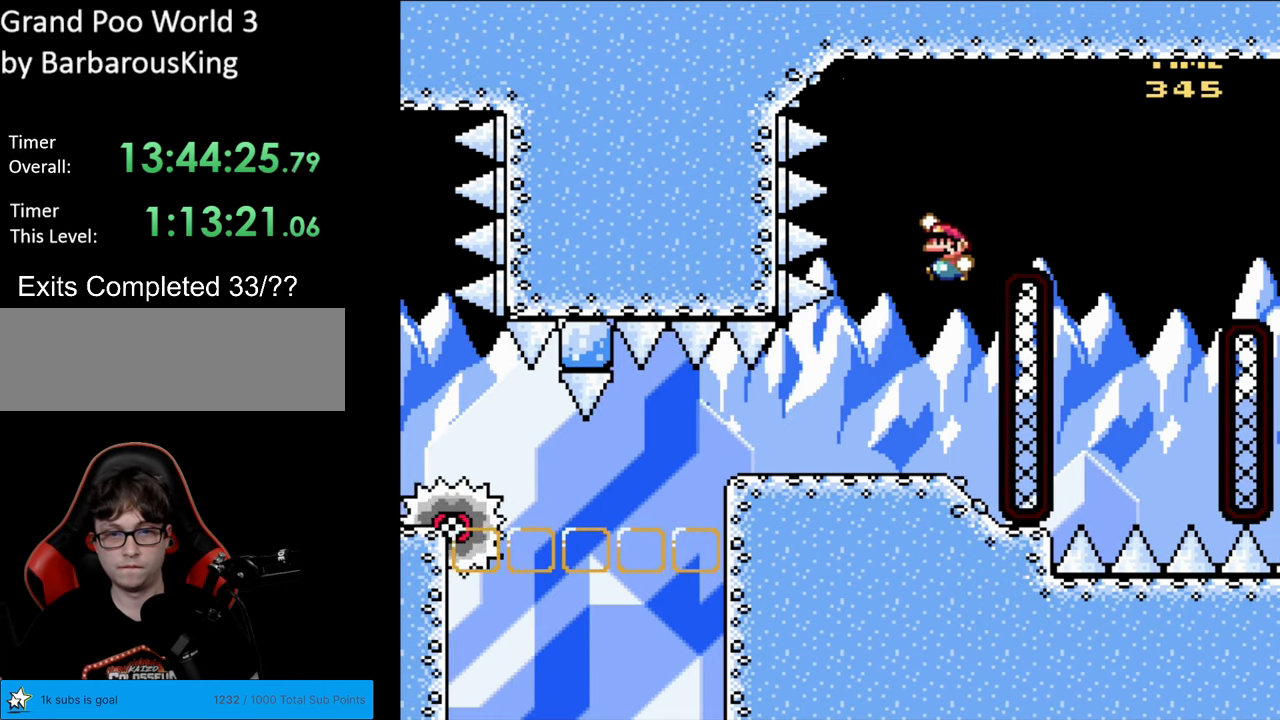
{"buttons": ["B", "Y"], "events": []}
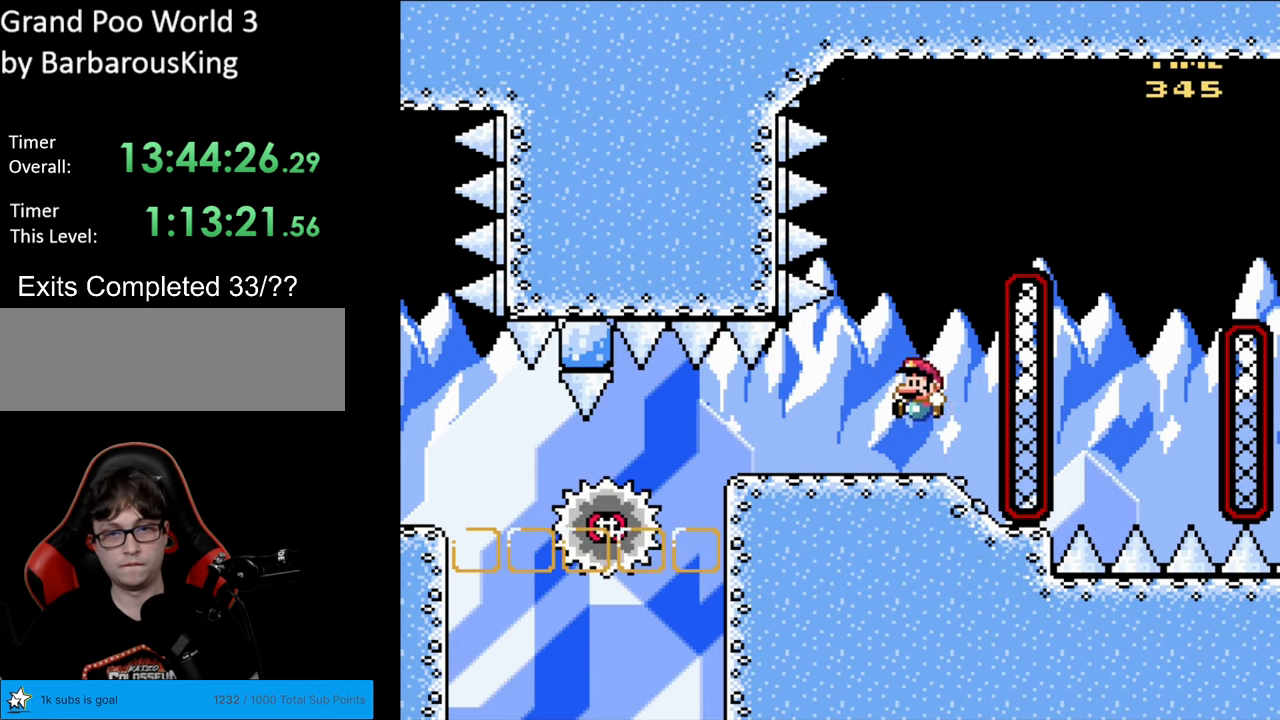
{"buttons": ["B", "Y", "DPAD_LEFT"], "events": [[217, "DPAD_LEFT", "down"]]}
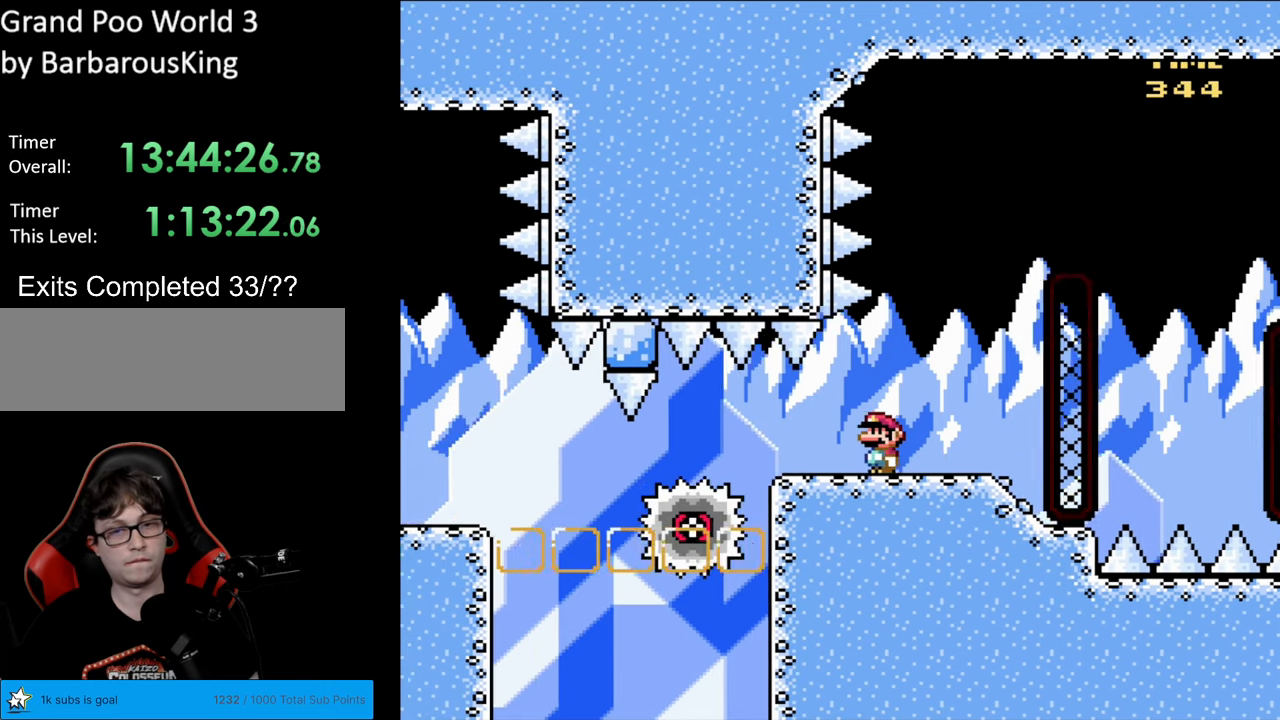
{"buttons": ["B", "Y", "DPAD_LEFT"], "events": []}
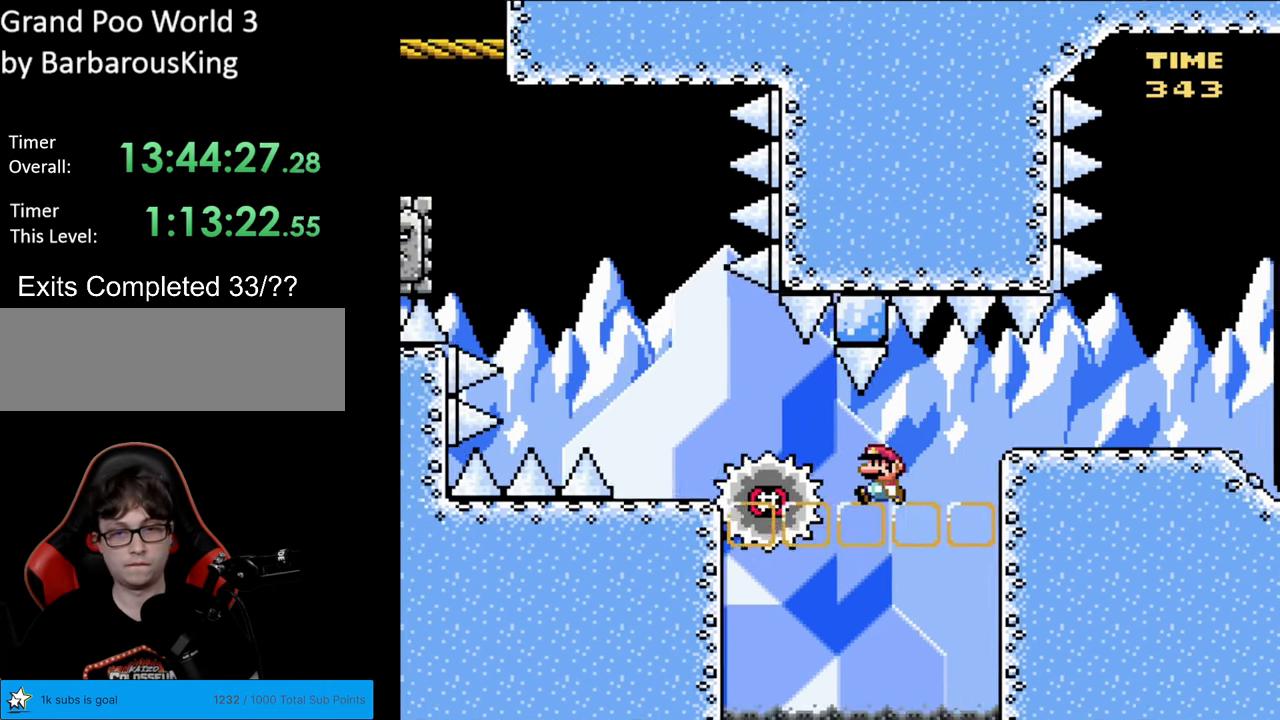
{"buttons": ["B", "Y", "DPAD_UP", "DPAD_LEFT"], "events": [[33, "DPAD_UP", "down"]]}
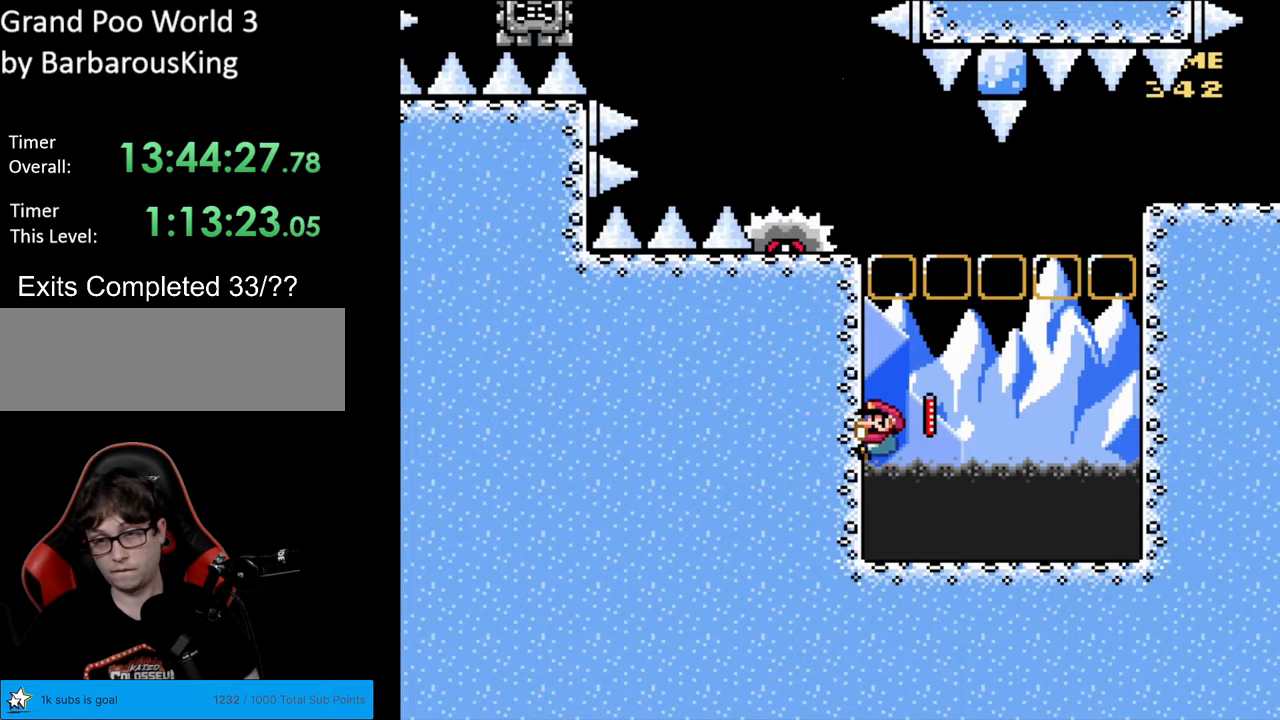
{"buttons": ["B", "Y", "DPAD_UP", "DPAD_LEFT"], "events": []}
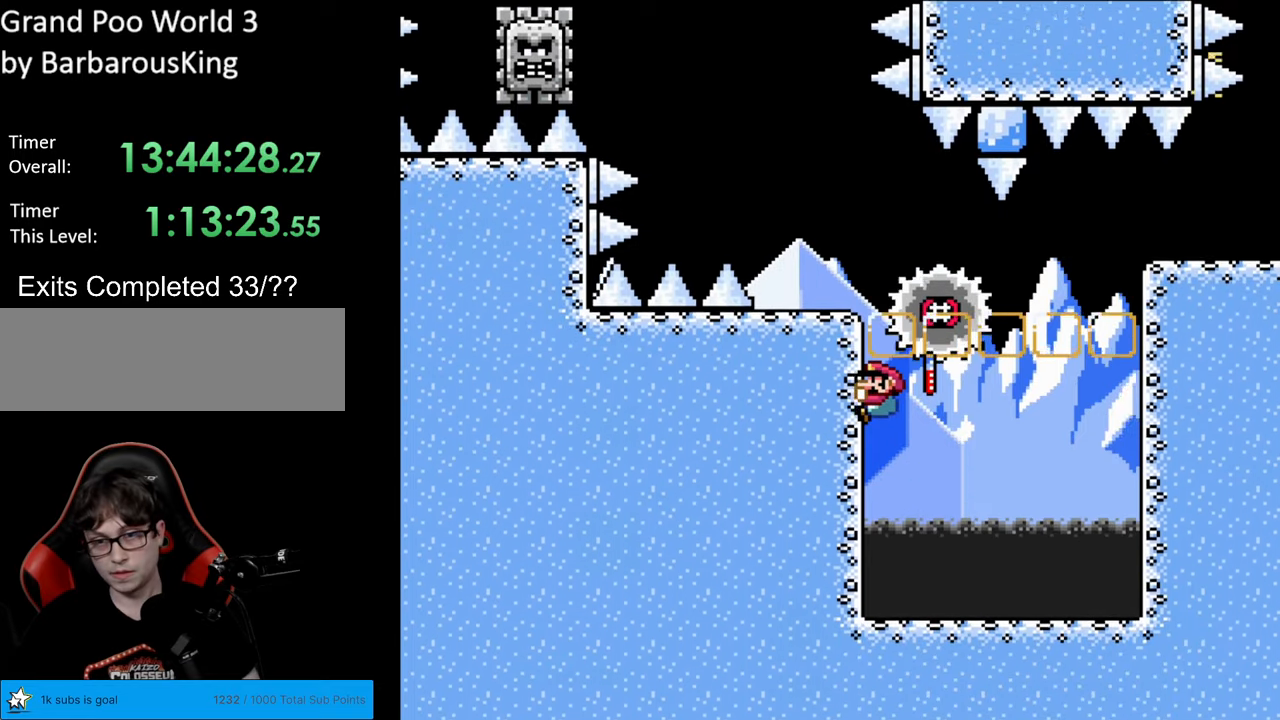
{"buttons": ["B", "Y", "DPAD_UP", "DPAD_LEFT"], "events": []}